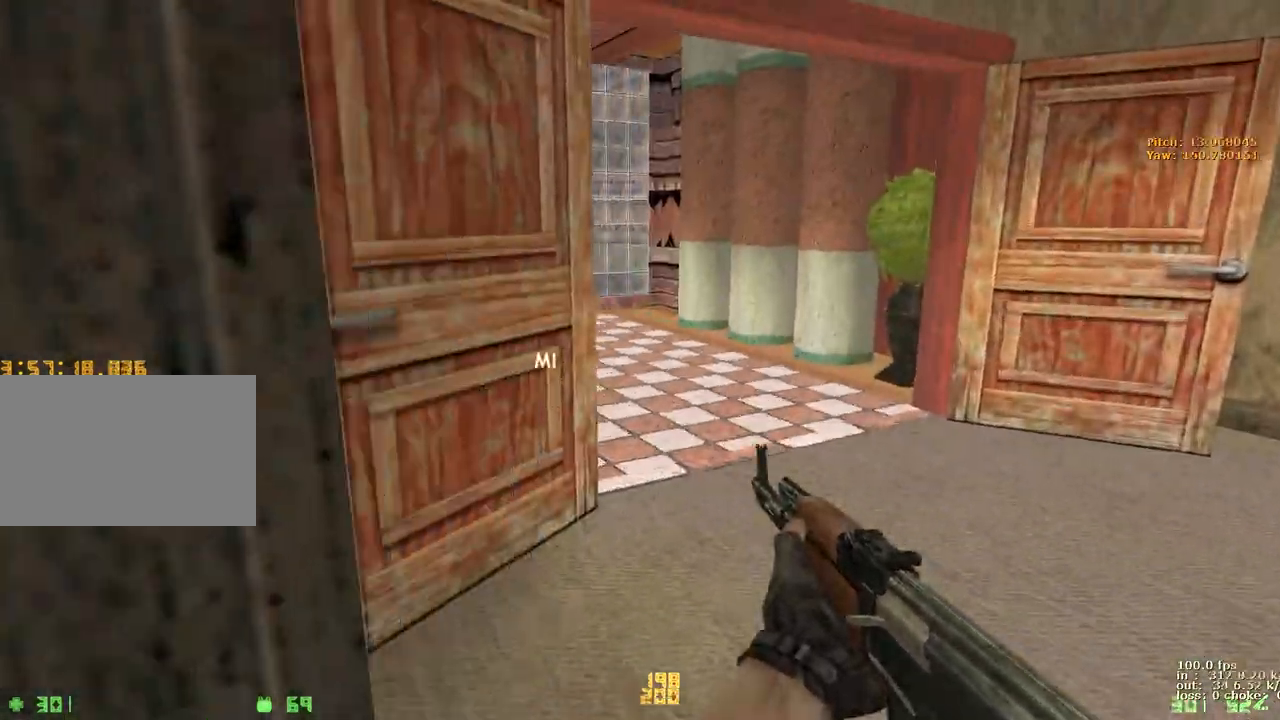
Gameplay with keyboard and mouse; each line is a JSON object with the keys held at the frame after it. "events" lists presses ("down") and releases ("up") of "1", "2", "3", "4", "5", "a", "alt", "b", "c", "caps_lock", "ctrl", "d", "e", "f", "g", "q", "r", "s", "shift", "space", "t", "tab", "v", "w", "x" and "z" between this image and that frame as [ms after this image, input, new state], when the widget could be followed in between. No other keys are recorded. Mouse buttons are not recorded. Not read: mouse_move.
{"keys": ["w"], "events": [[133, "d", "up"]]}
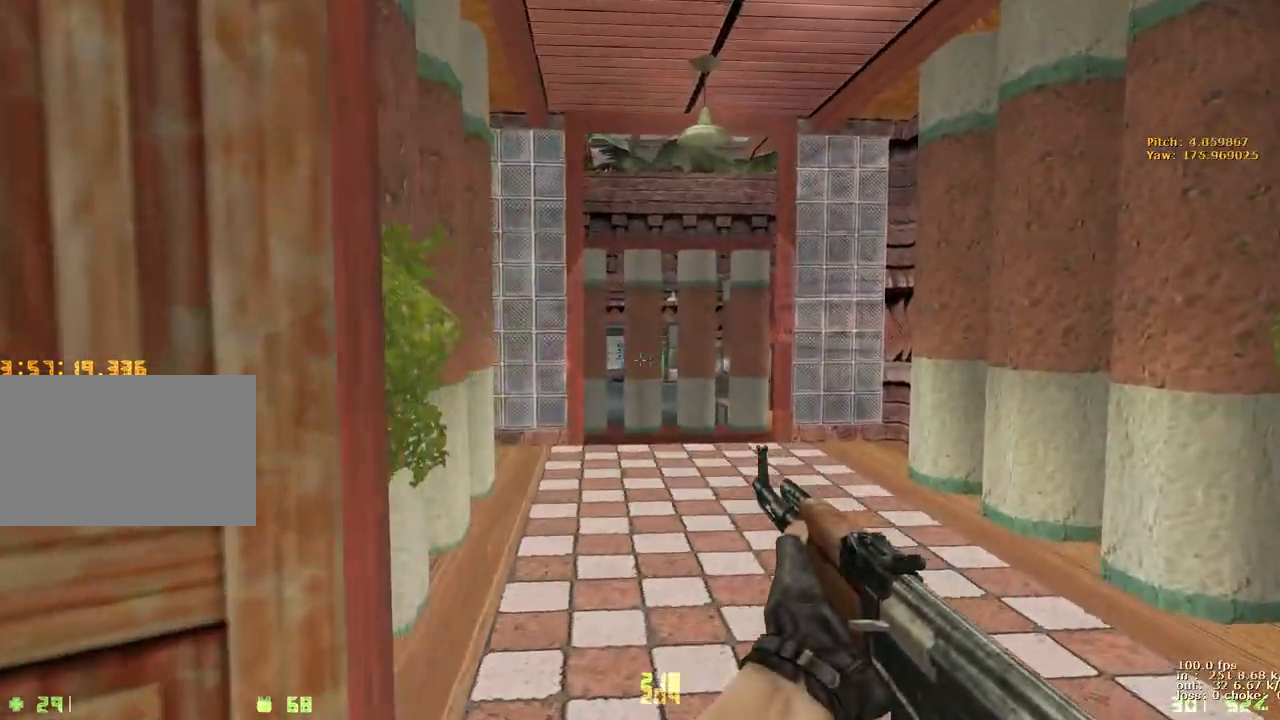
{"keys": ["w"], "events": []}
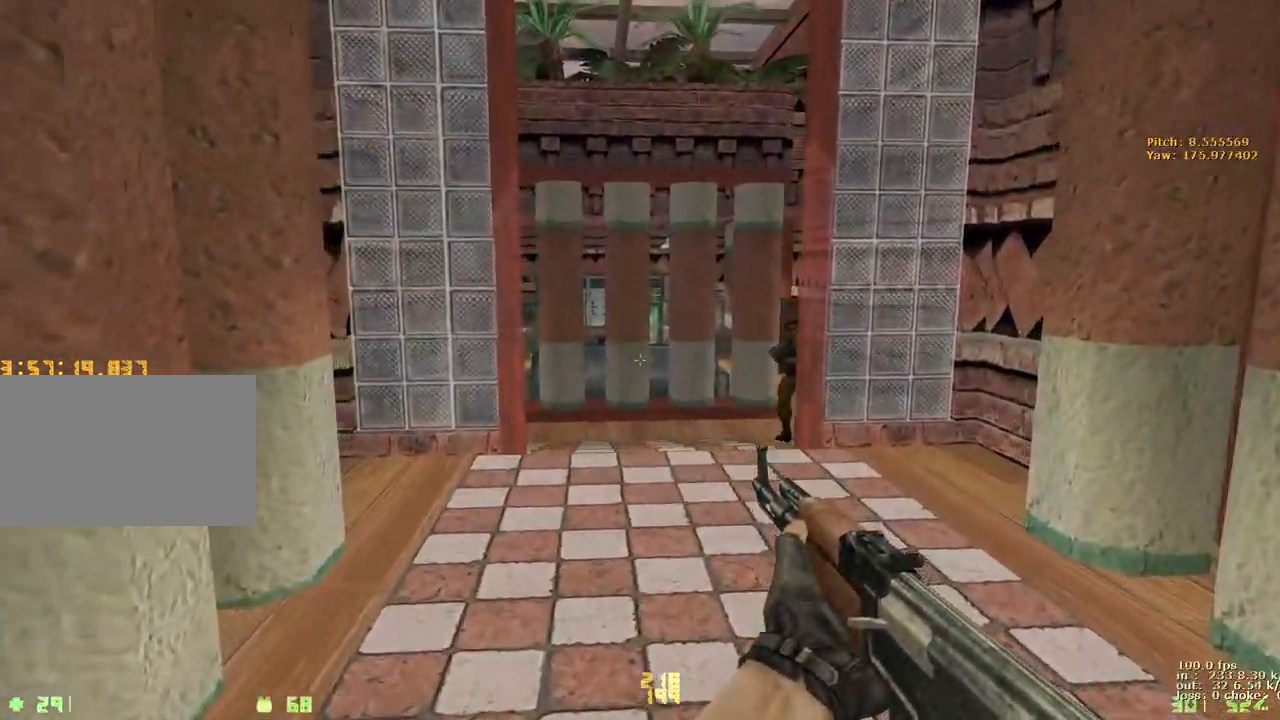
{"keys": ["e"], "events": [[133, "w", "up"], [317, "e", "down"]]}
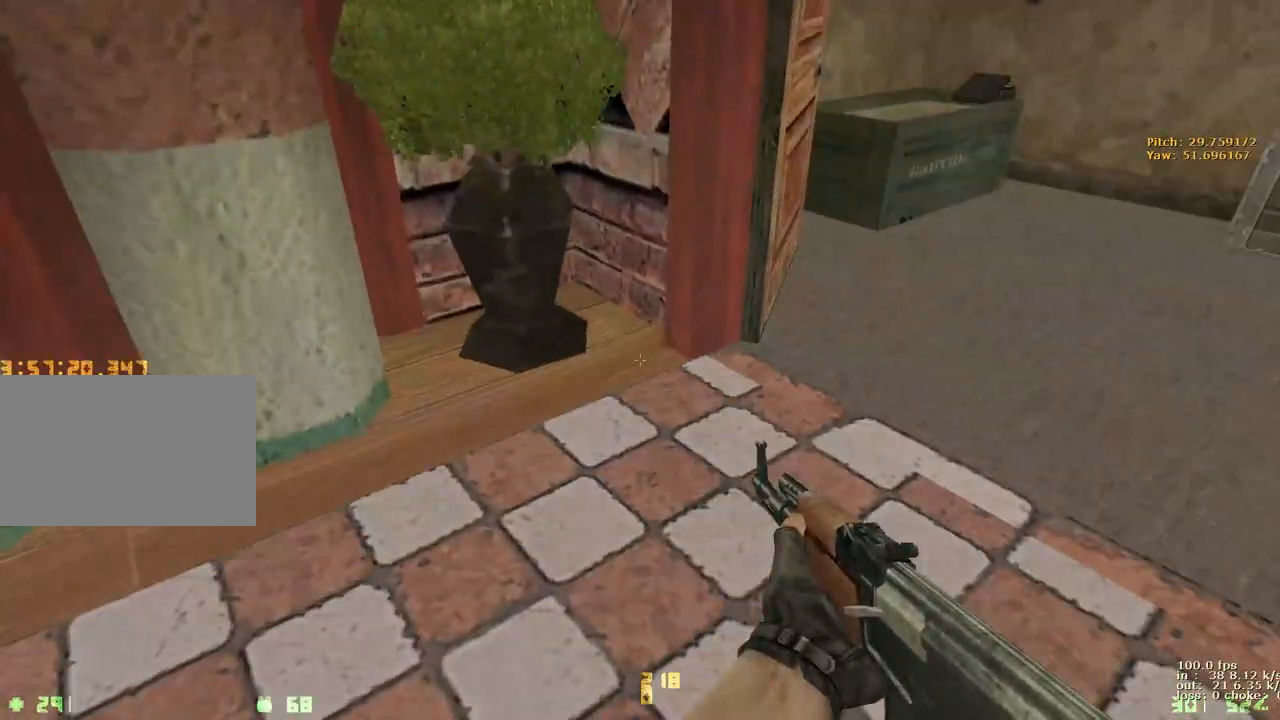
{"keys": [], "events": [[283, "e", "up"]]}
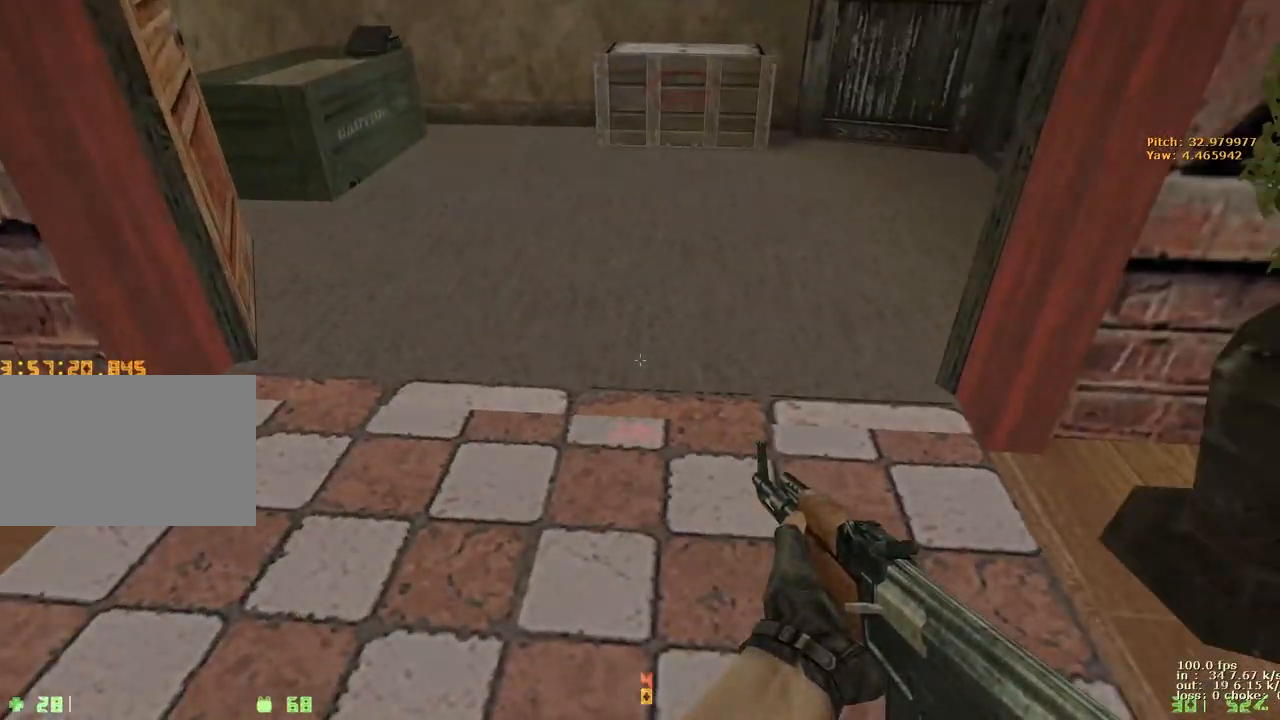
{"keys": [], "events": []}
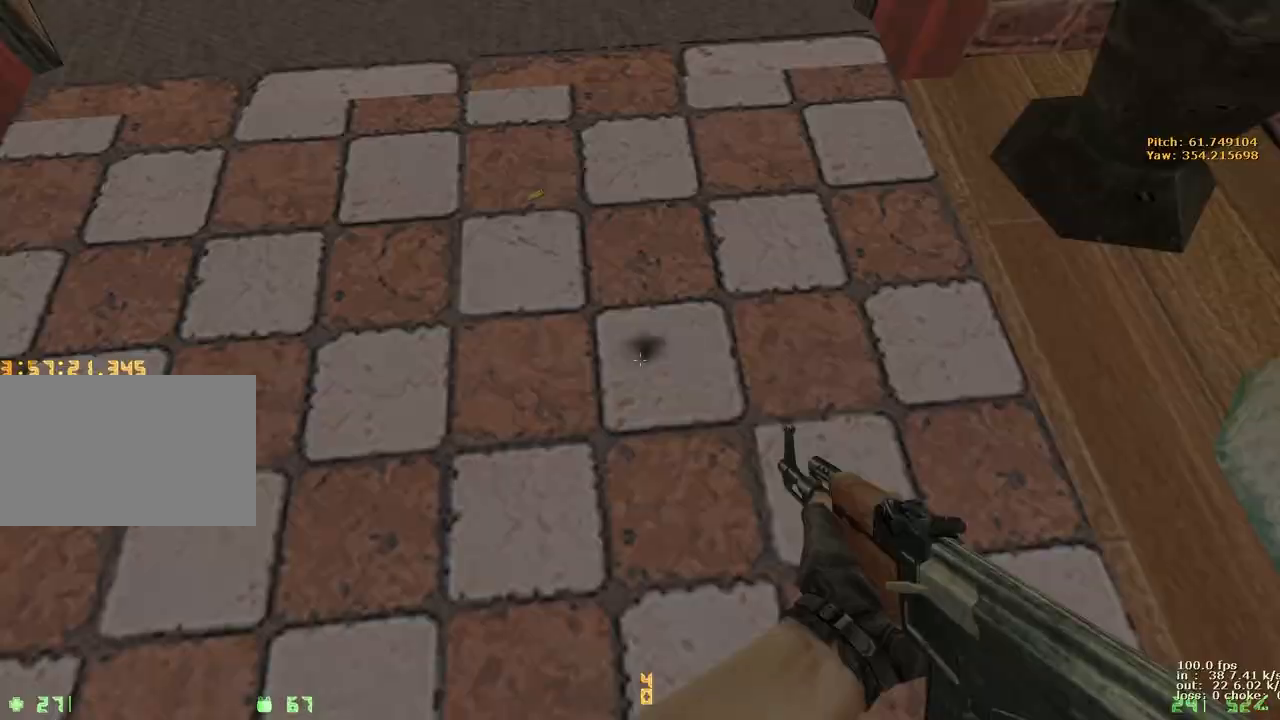
{"keys": [], "events": []}
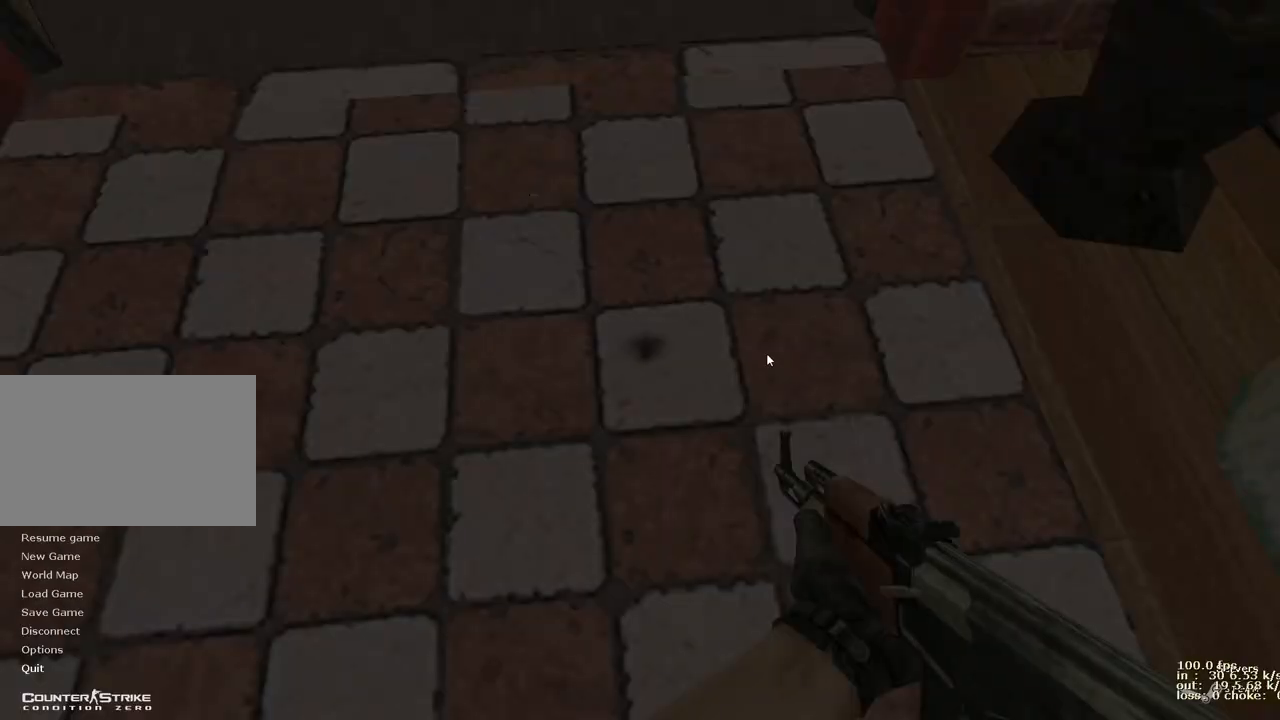
{"keys": [], "events": []}
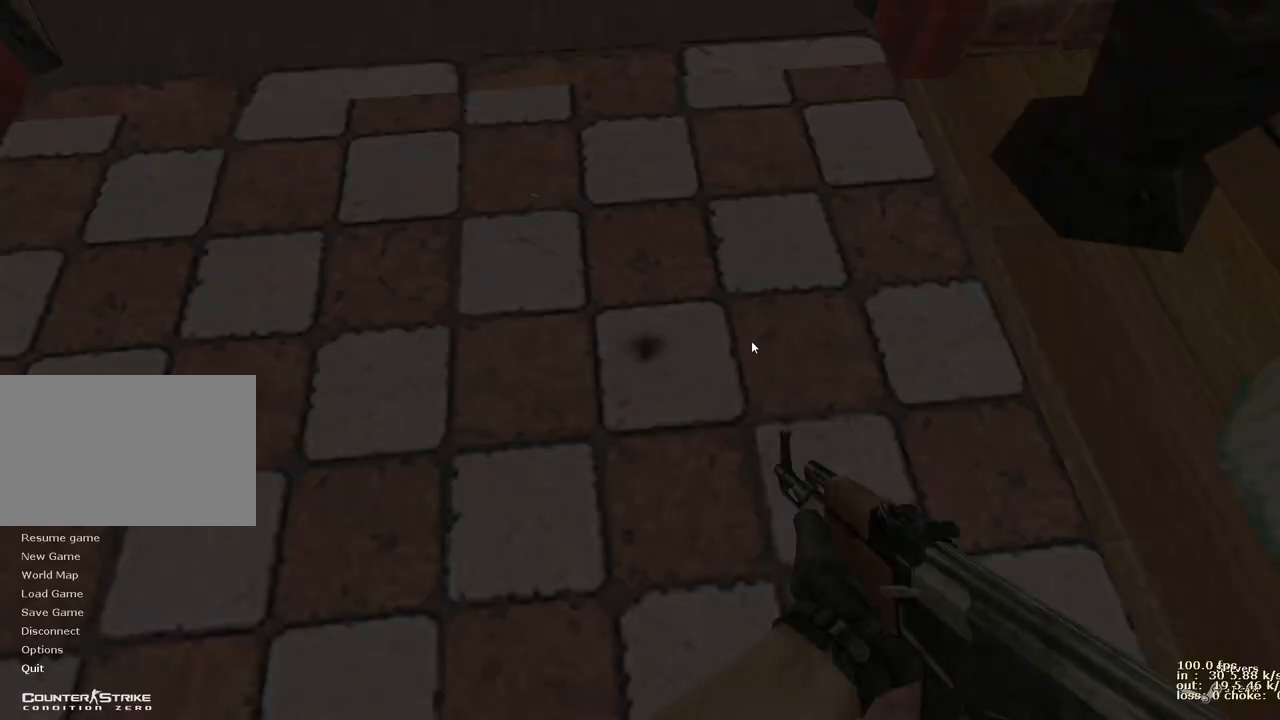
{"keys": [], "events": []}
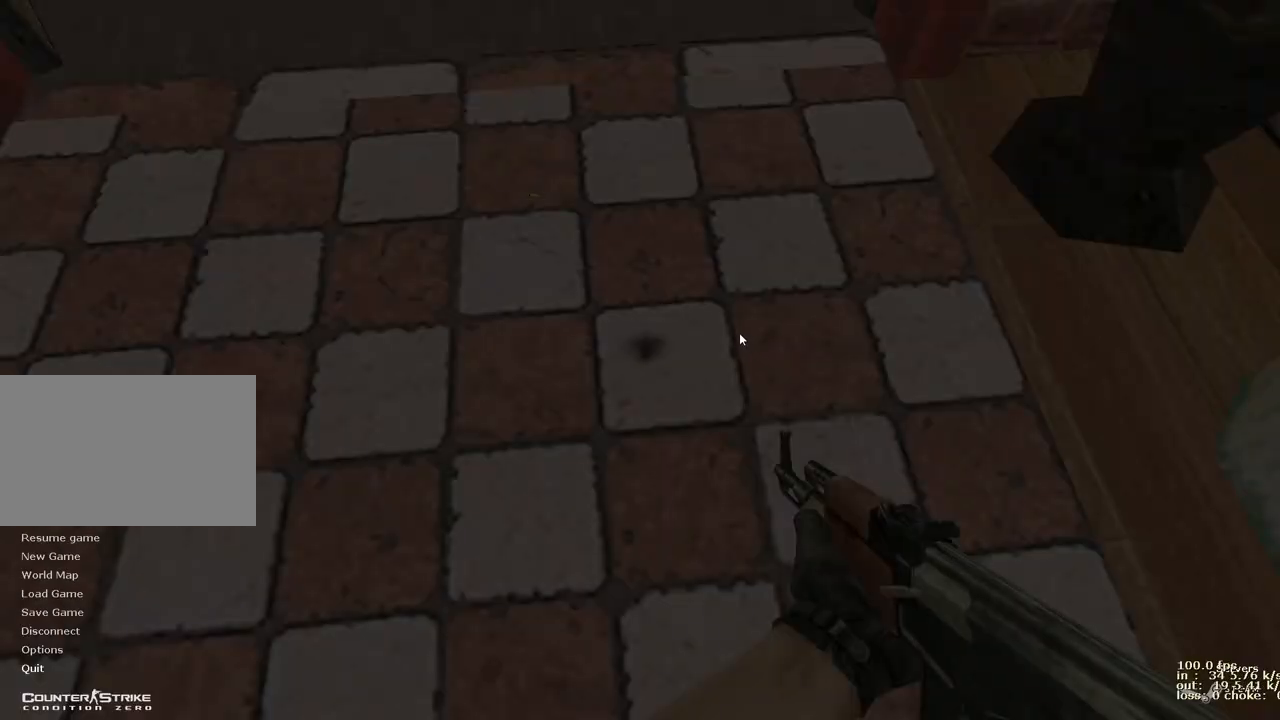
{"keys": [], "events": []}
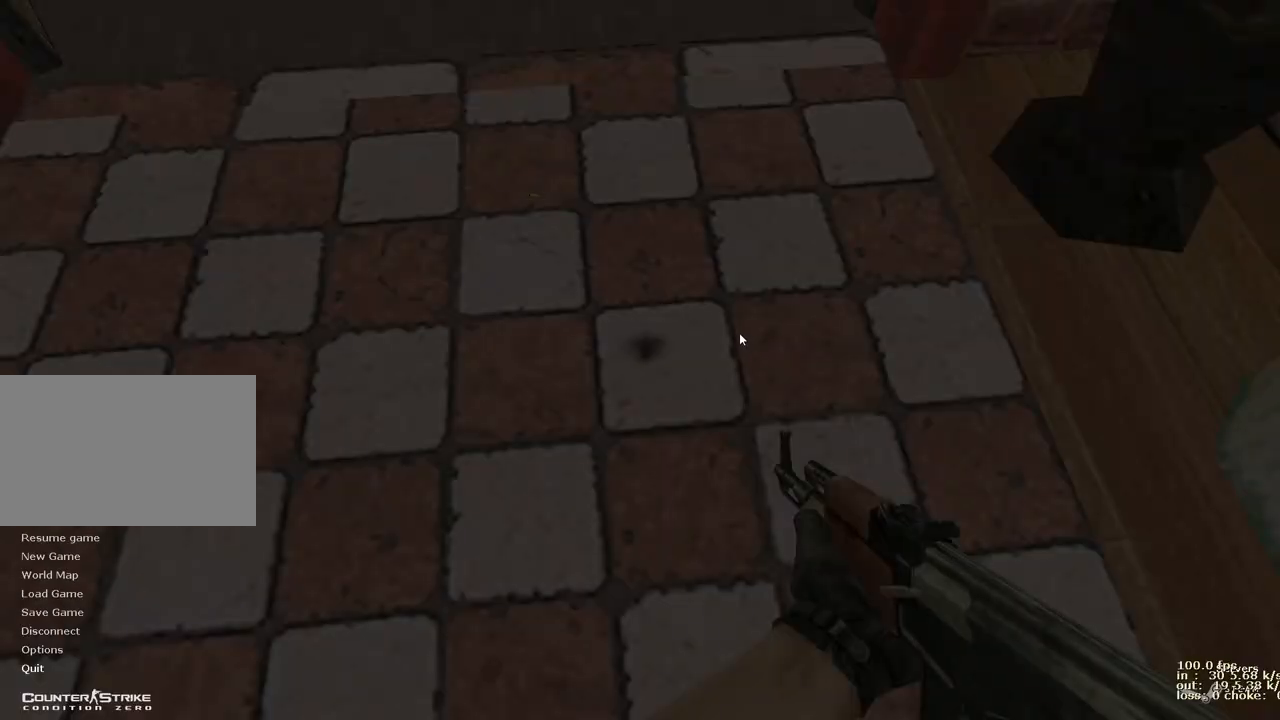
{"keys": [], "events": []}
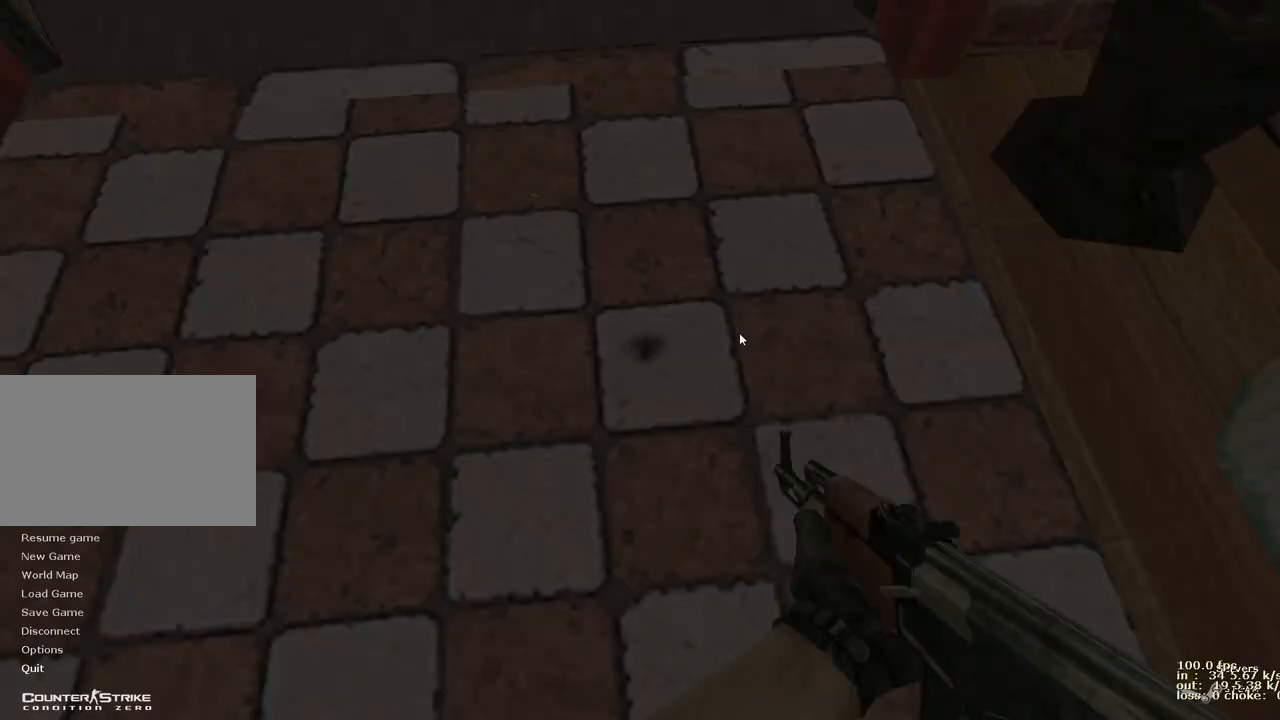
{"keys": [], "events": []}
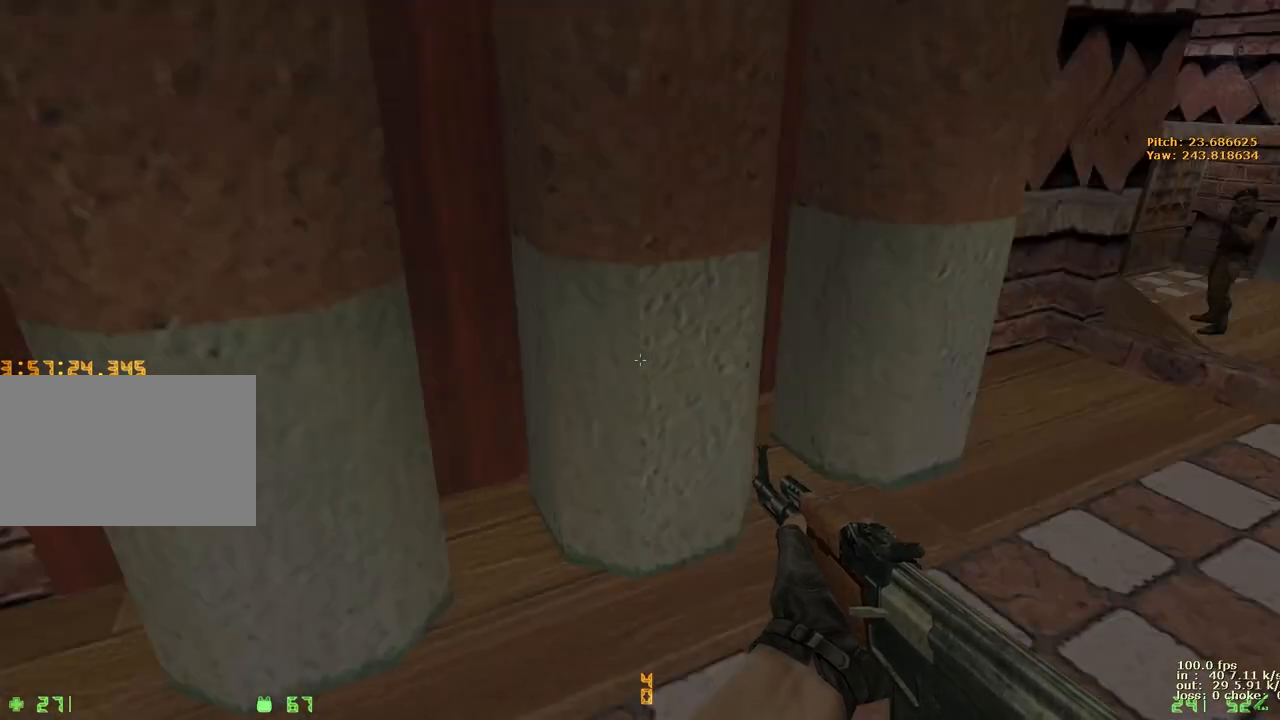
{"keys": ["w"], "events": [[217, "w", "down"]]}
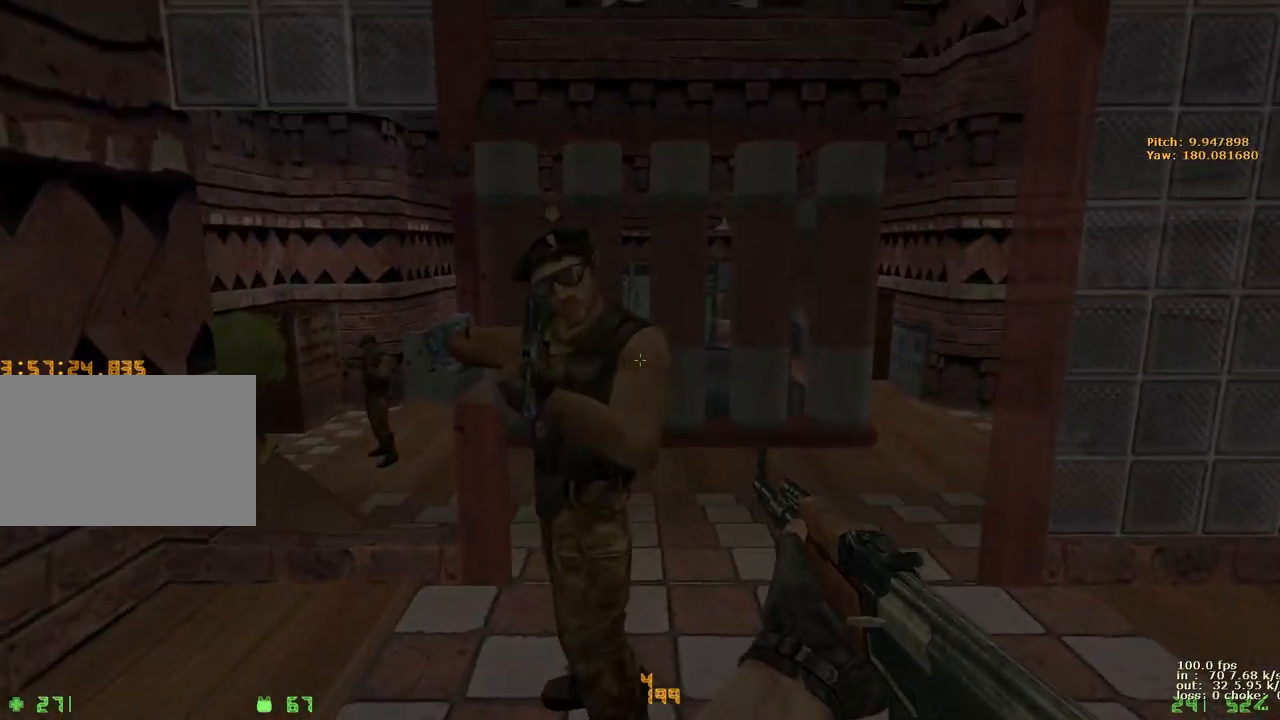
{"keys": ["e"], "events": [[100, "d", "down"], [233, "d", "up"], [383, "e", "down"], [483, "w", "up"]]}
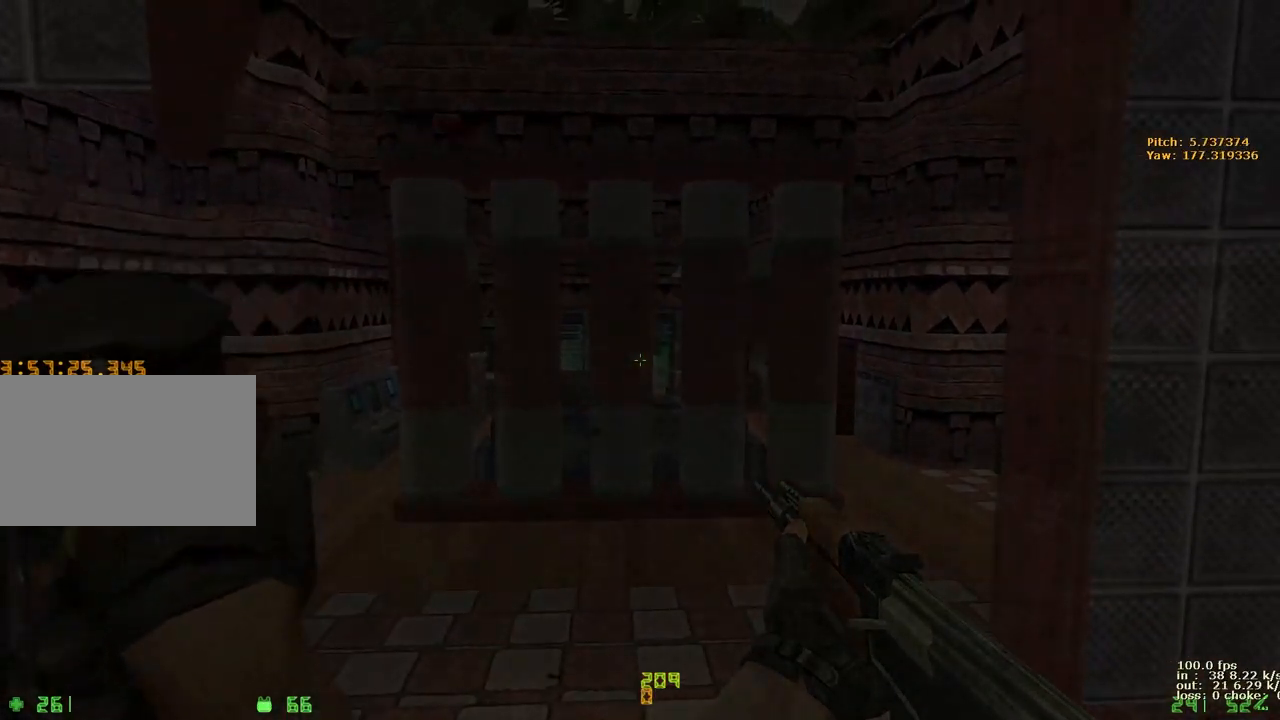
{"keys": [], "events": [[300, "e", "up"], [333, "b", "down"], [483, "b", "up"]]}
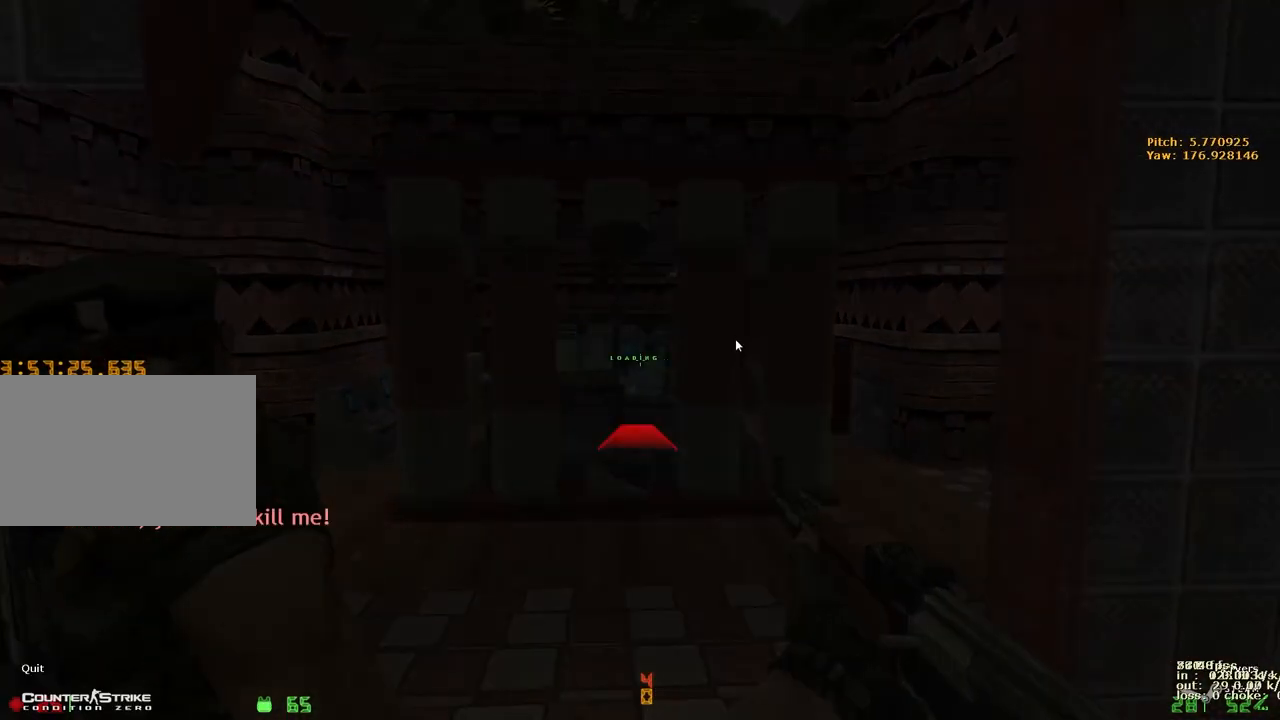
{"keys": ["b"], "events": [[450, "b", "down"]]}
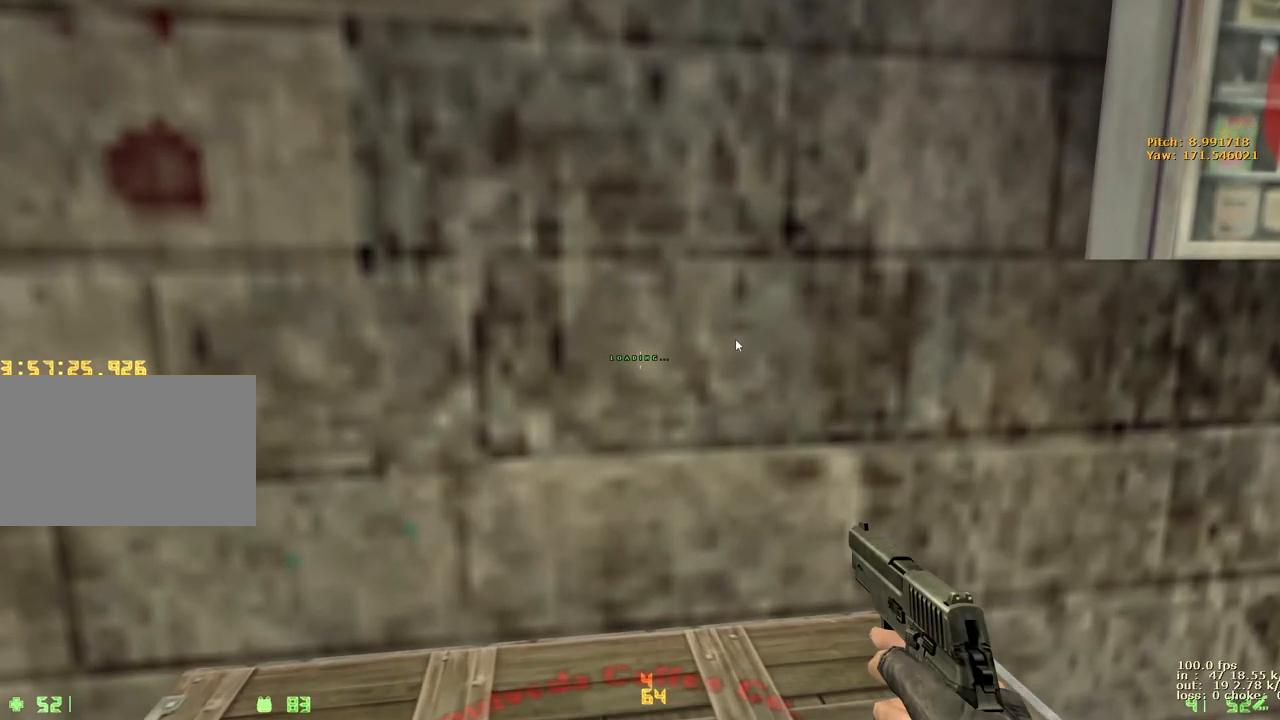
{"keys": ["w"], "events": [[100, "b", "up"], [483, "w", "down"]]}
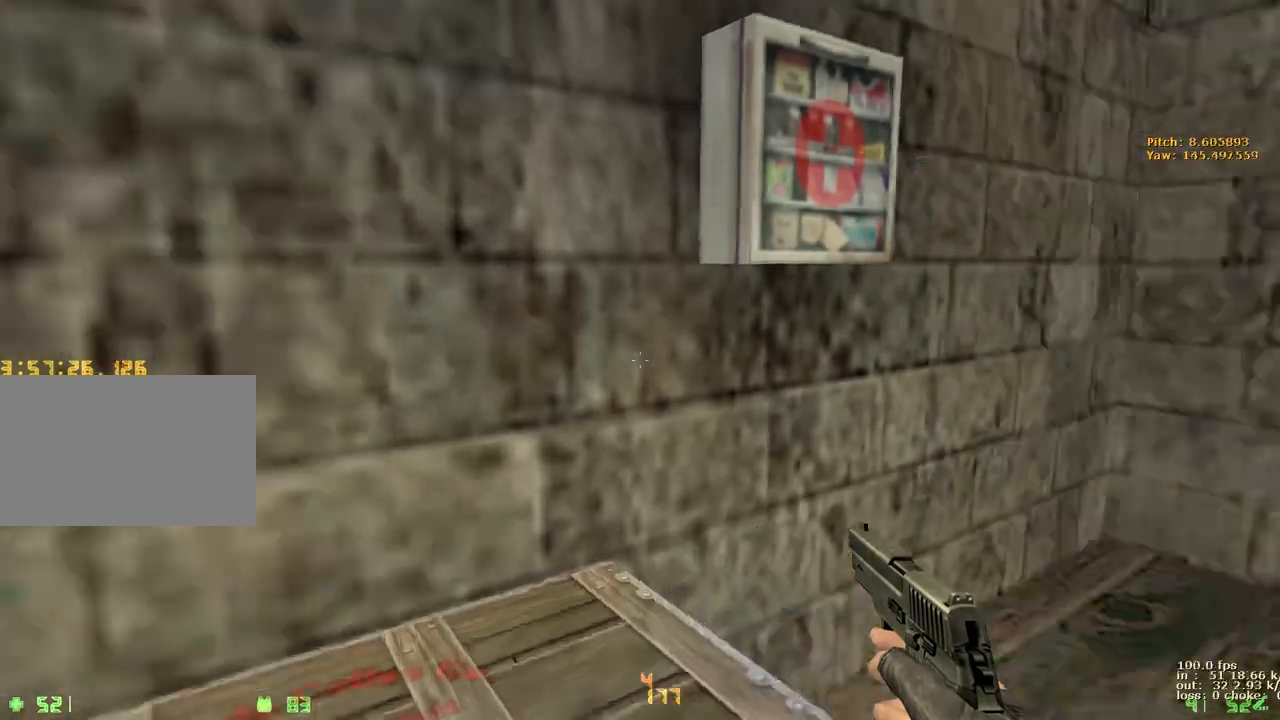
{"keys": ["d", "w"], "events": [[350, "1", "down"], [450, "1", "up"], [500, "d", "down"]]}
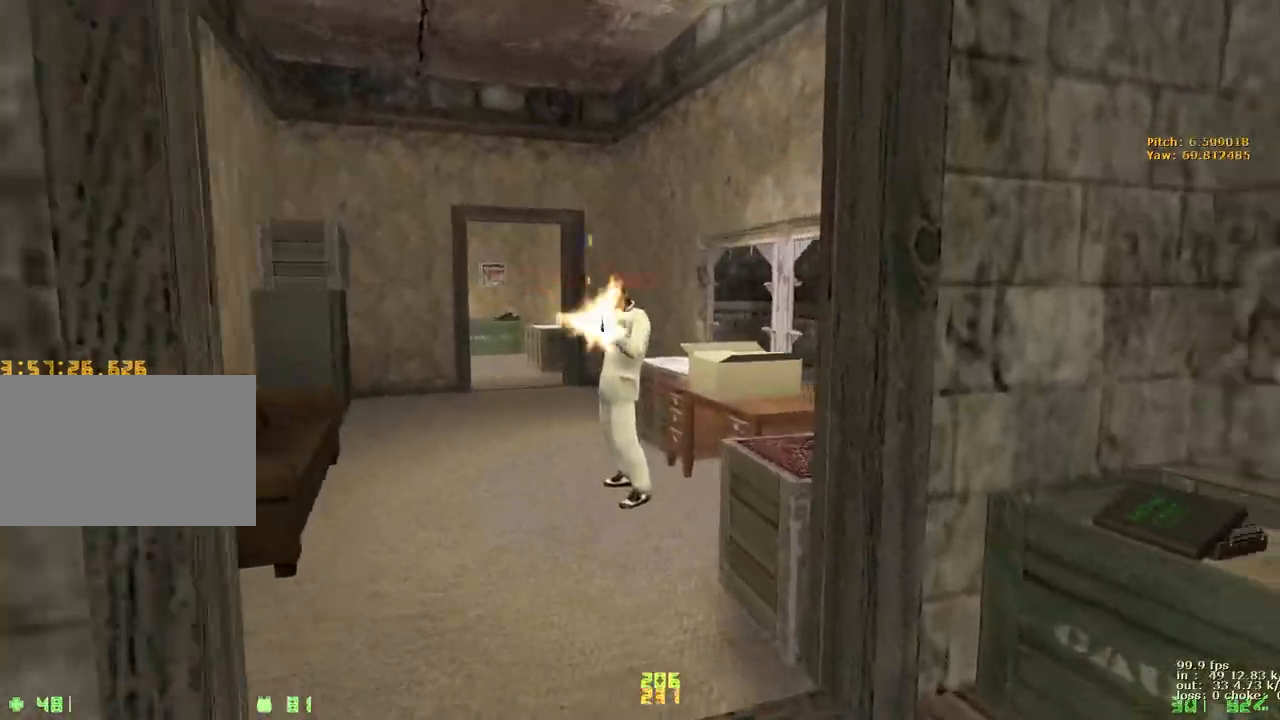
{"keys": ["w"], "events": [[83, "a", "down"], [83, "d", "up"], [267, "a", "up"]]}
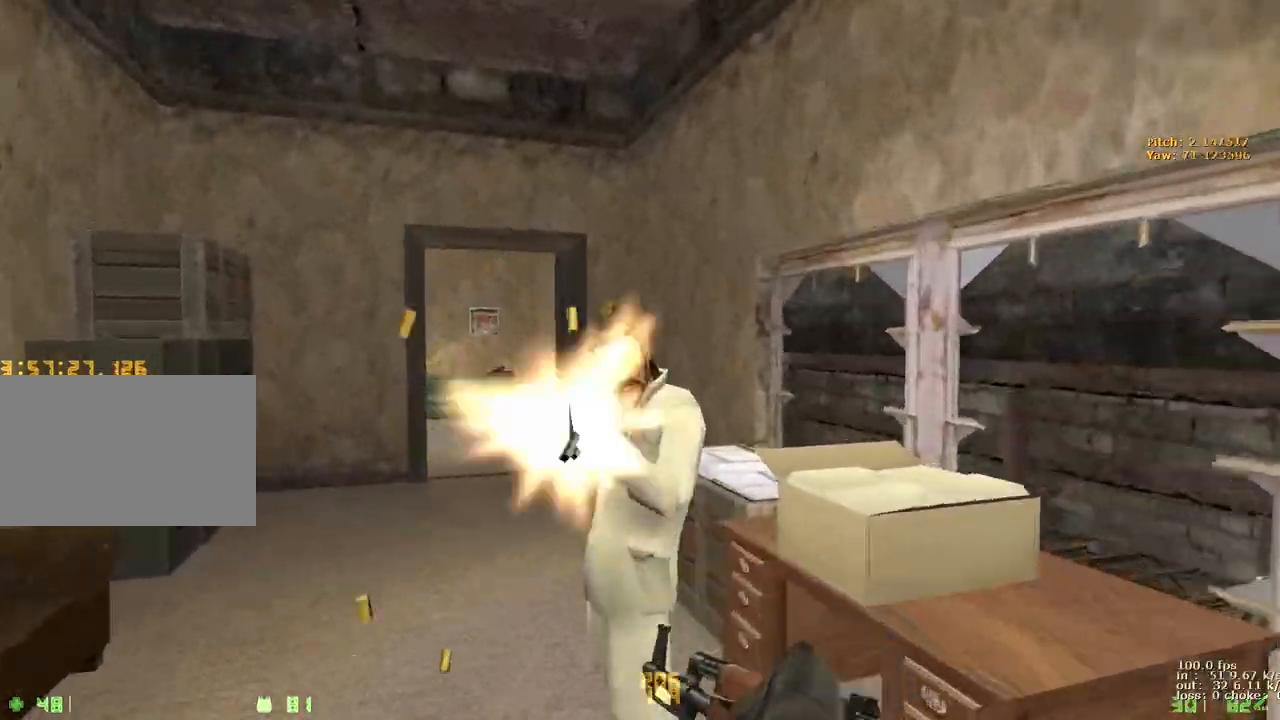
{"keys": ["e"], "events": [[200, "e", "down"], [200, "w", "up"]]}
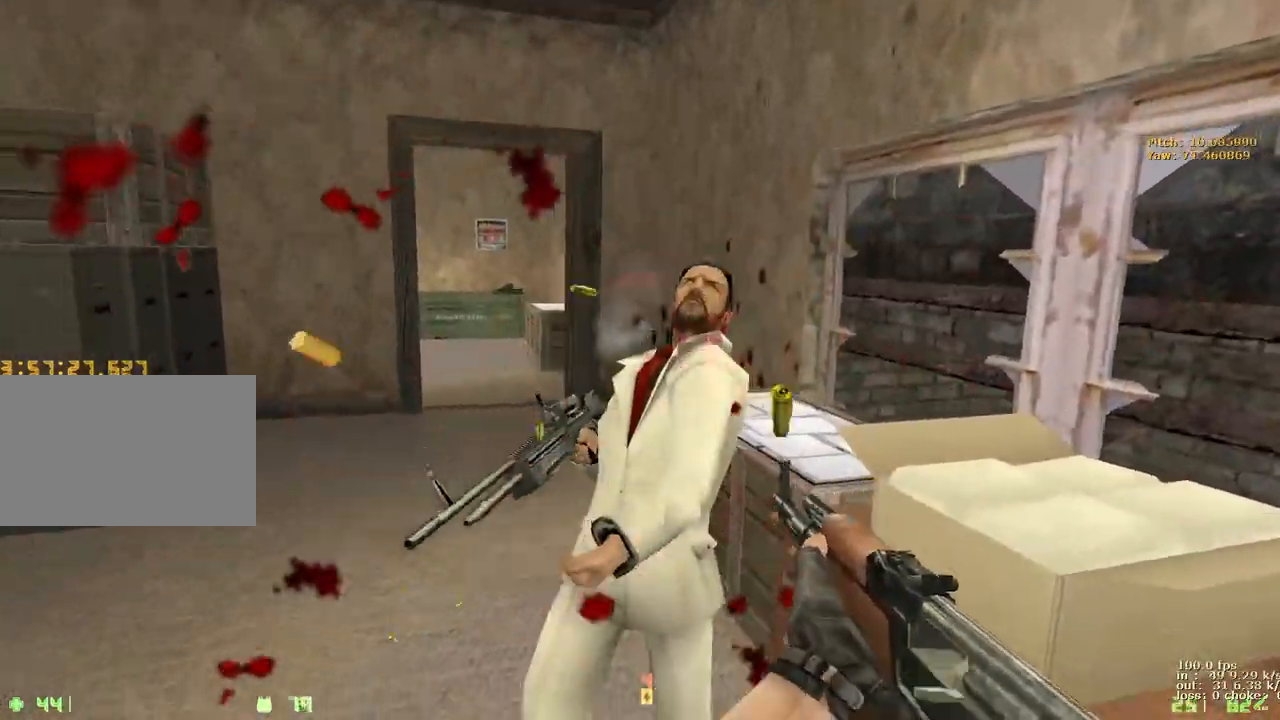
{"keys": ["e"], "events": []}
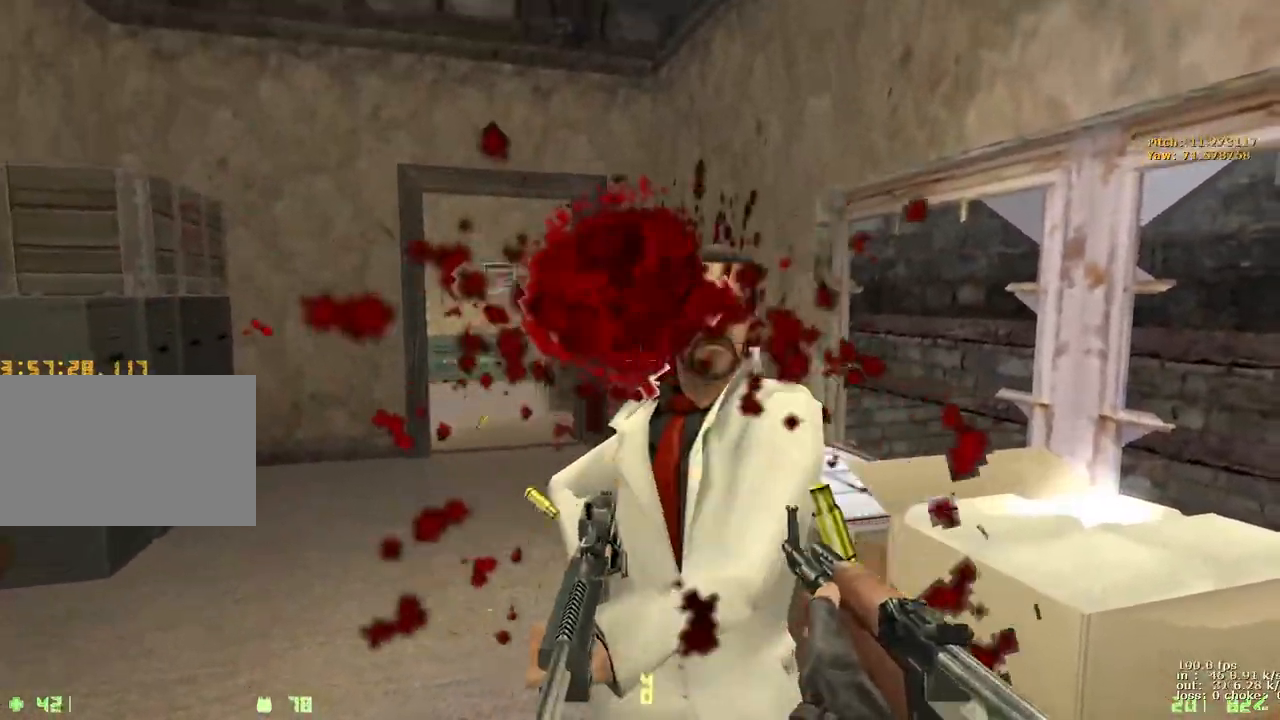
{"keys": ["e"], "events": []}
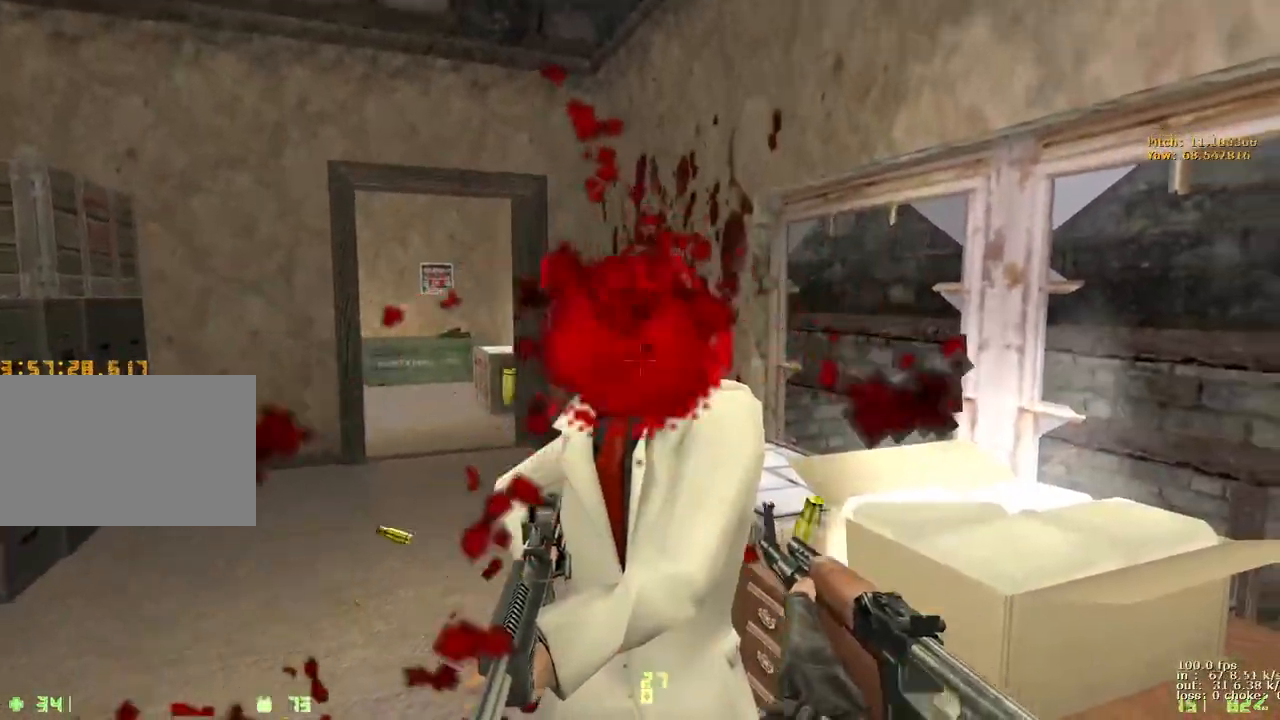
{"keys": ["e"], "events": []}
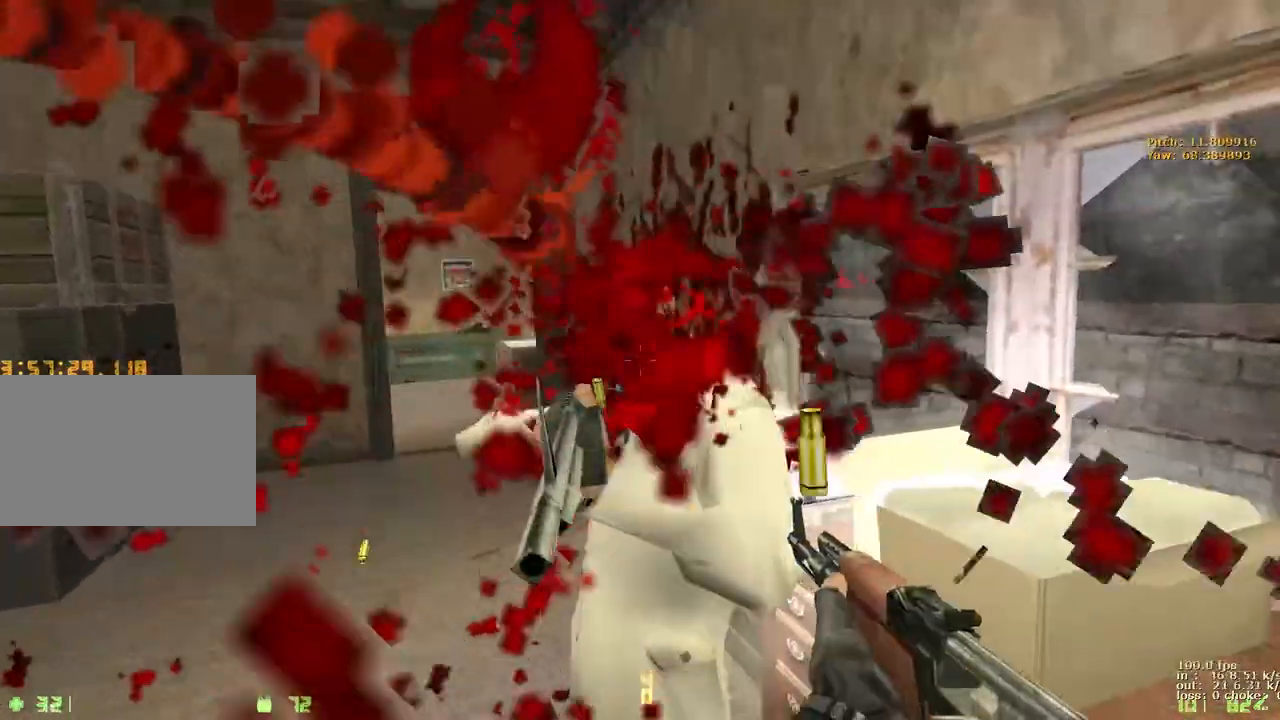
{"keys": ["e"], "events": []}
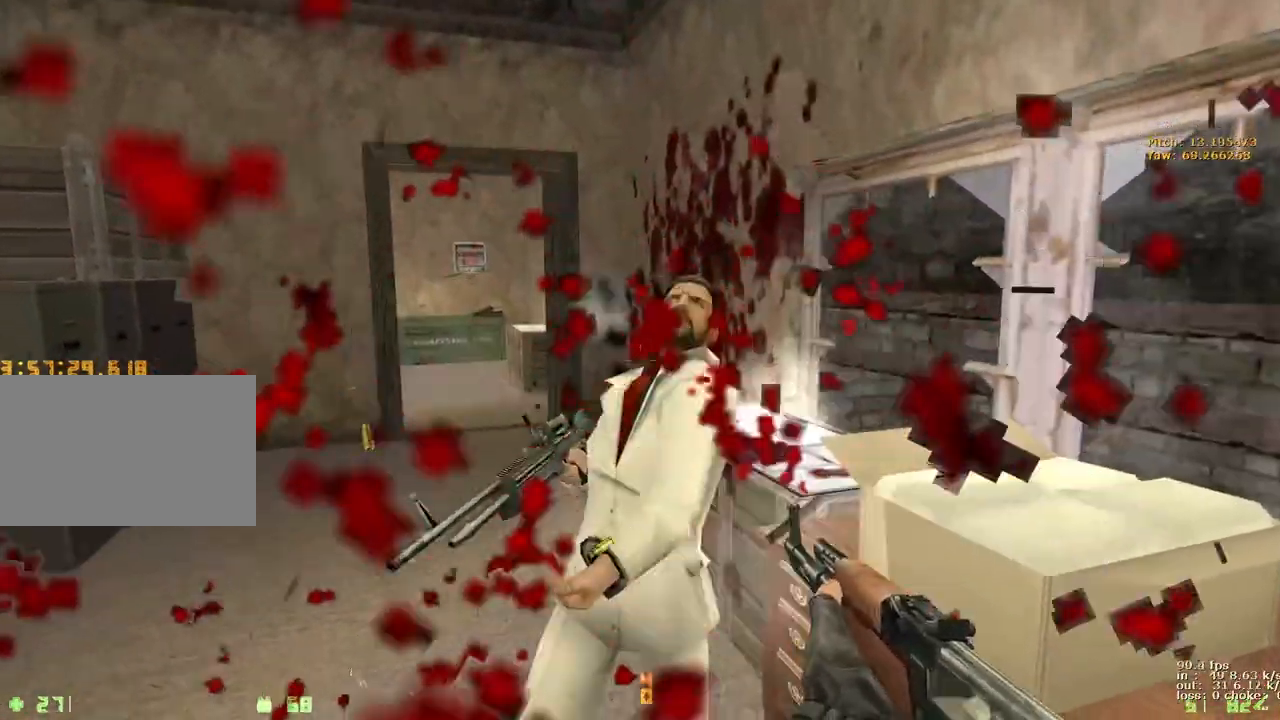
{"keys": ["e"], "events": []}